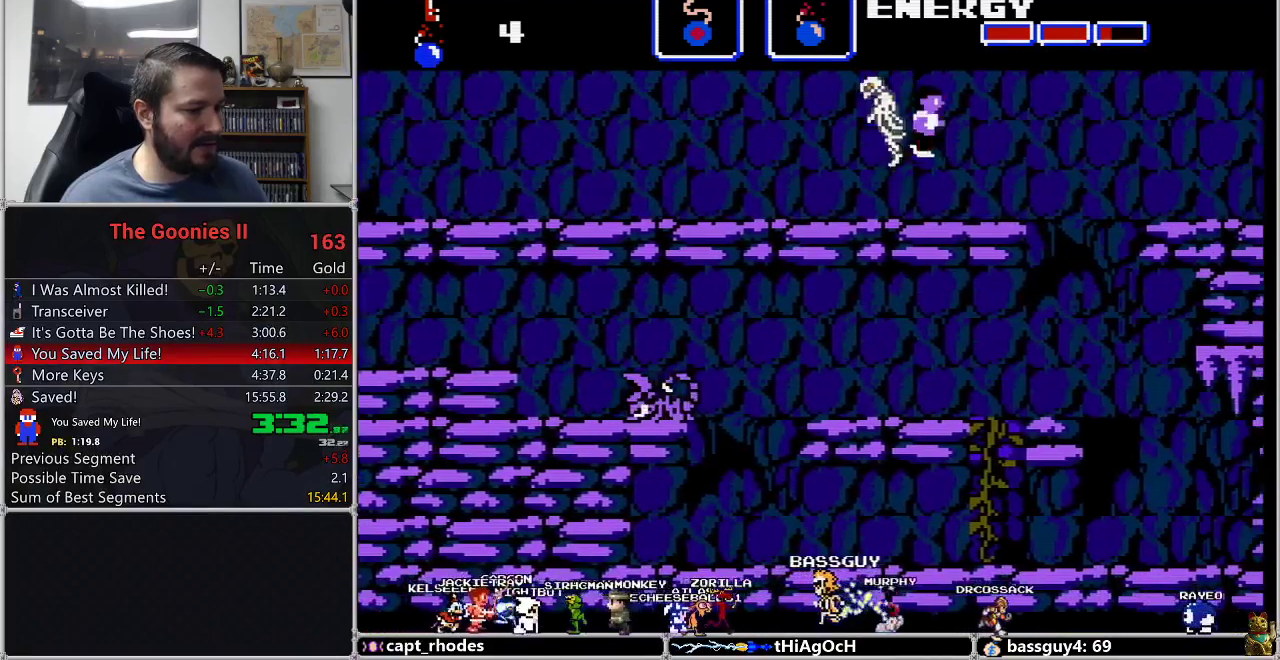
Gameplay with a controller (Nintendo layout); each line is a JSON object with the inputs held at the frame after it. "events" lists button and stick changes between this image and that frame as [ms after this image, input, new state], when the widget could be followed in between. Not read: L3 R3.
{"buttons": ["DPAD_RIGHT"], "events": [[317, "A", "down"], [383, "A", "up"]]}
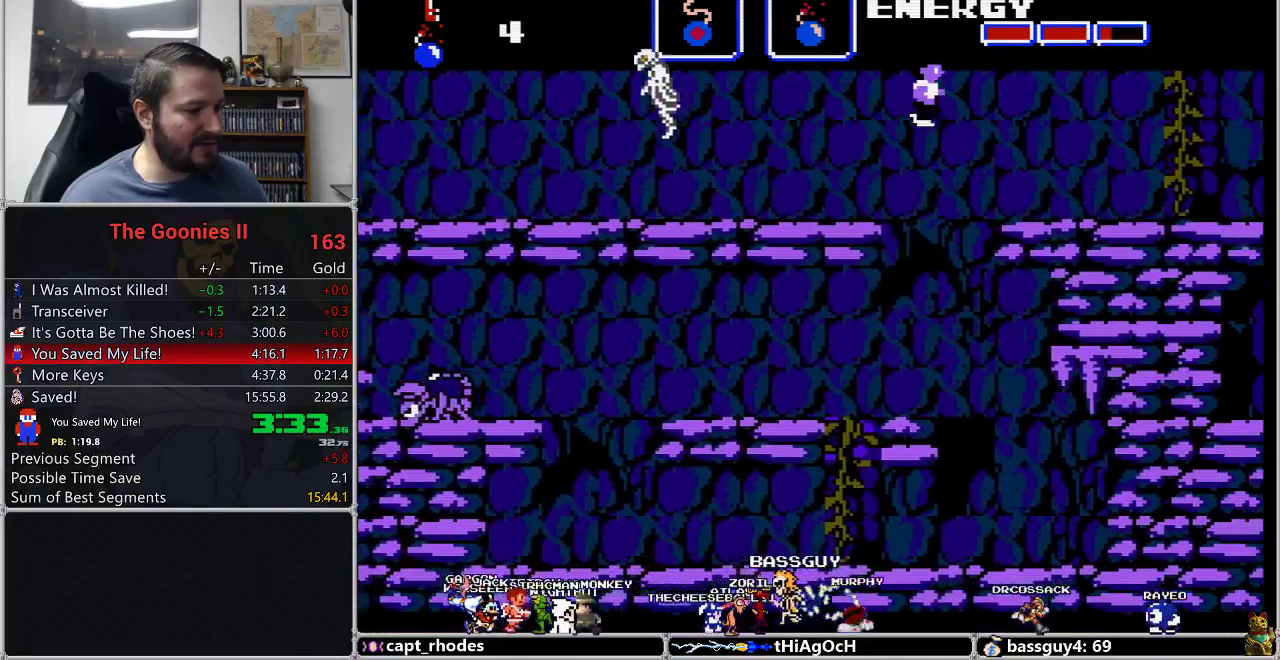
{"buttons": ["DPAD_RIGHT"], "events": []}
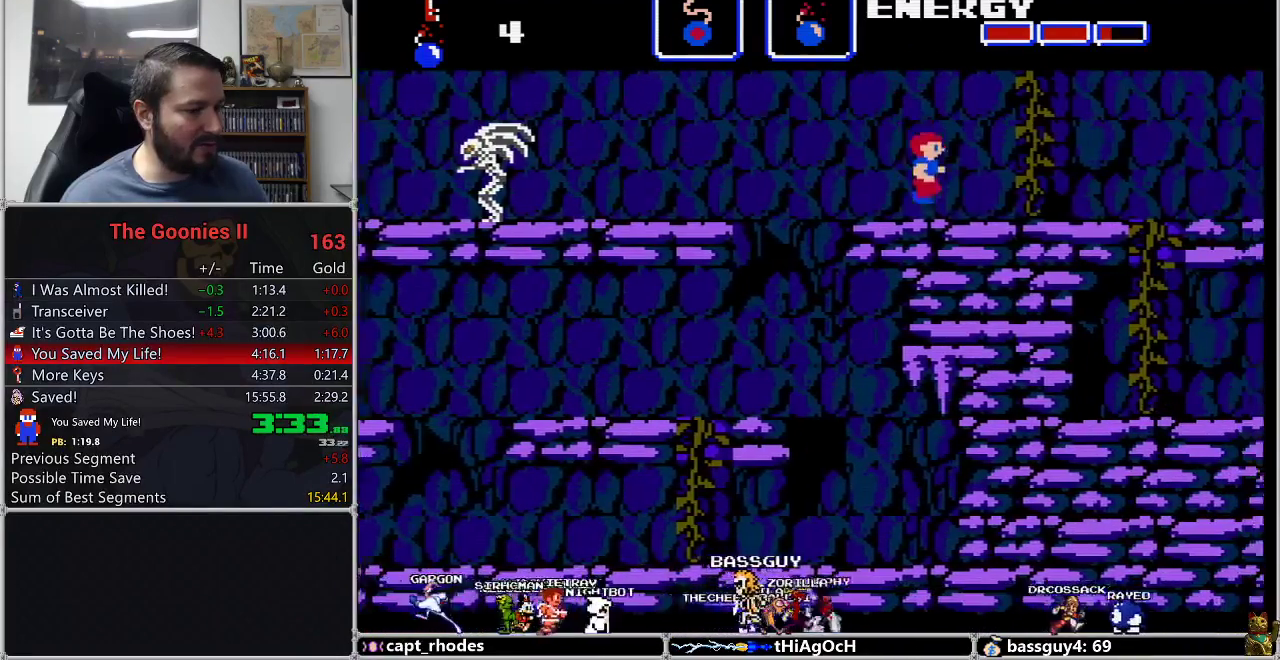
{"buttons": ["DPAD_UP"], "events": [[417, "DPAD_RIGHT", "up"], [417, "DPAD_UP", "down"]]}
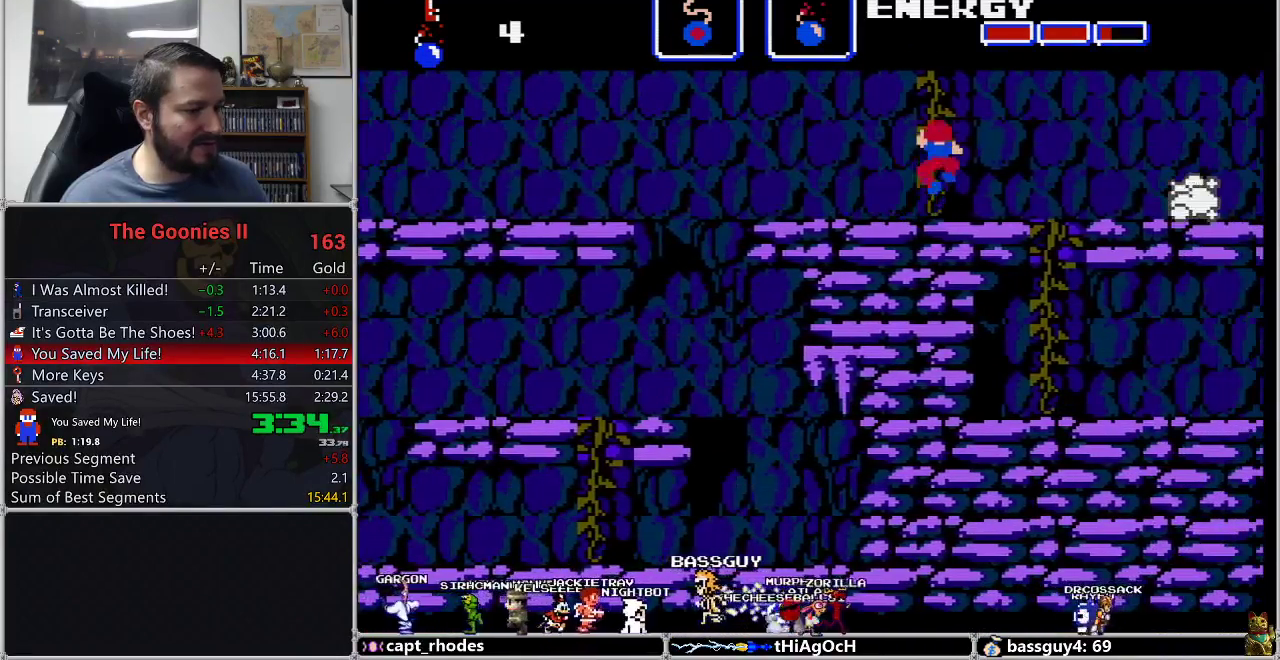
{"buttons": ["DPAD_UP"], "events": []}
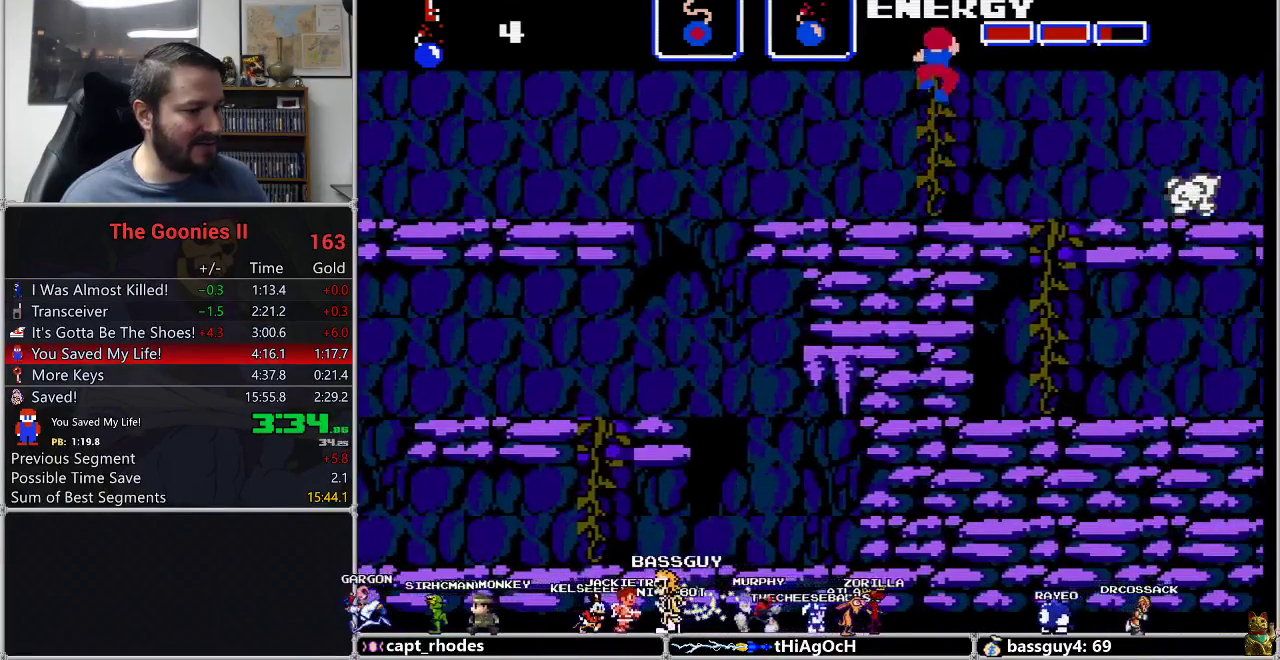
{"buttons": ["DPAD_UP"], "events": []}
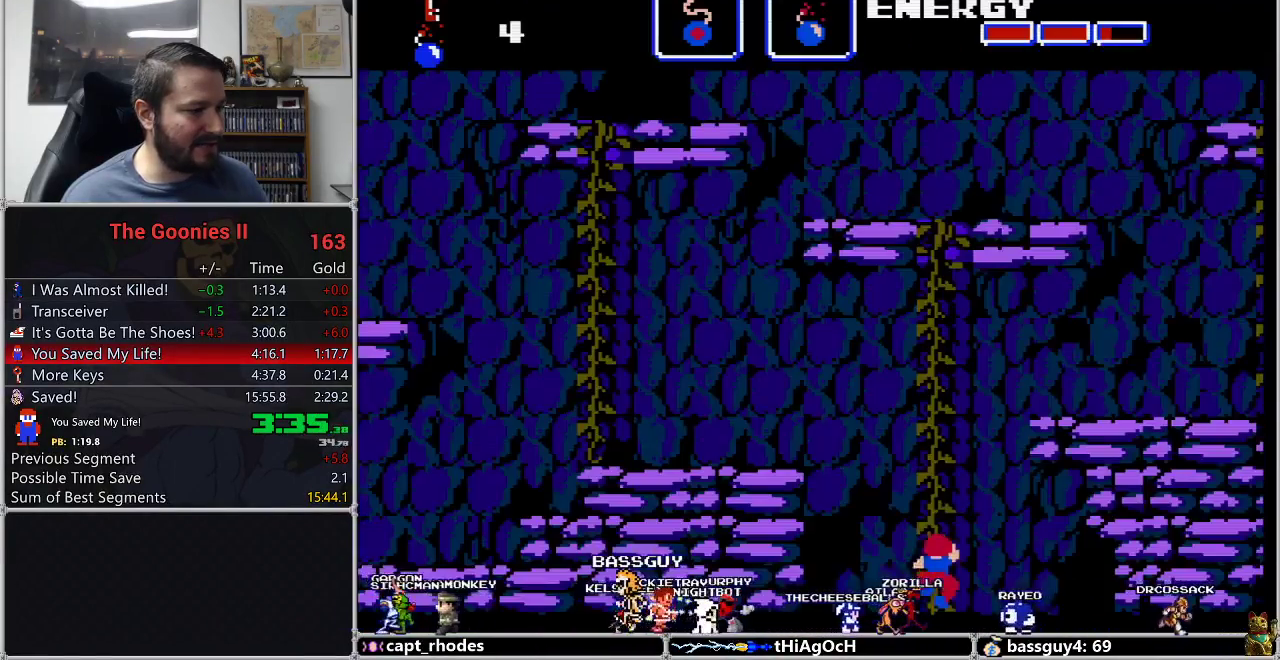
{"buttons": ["DPAD_UP"], "events": []}
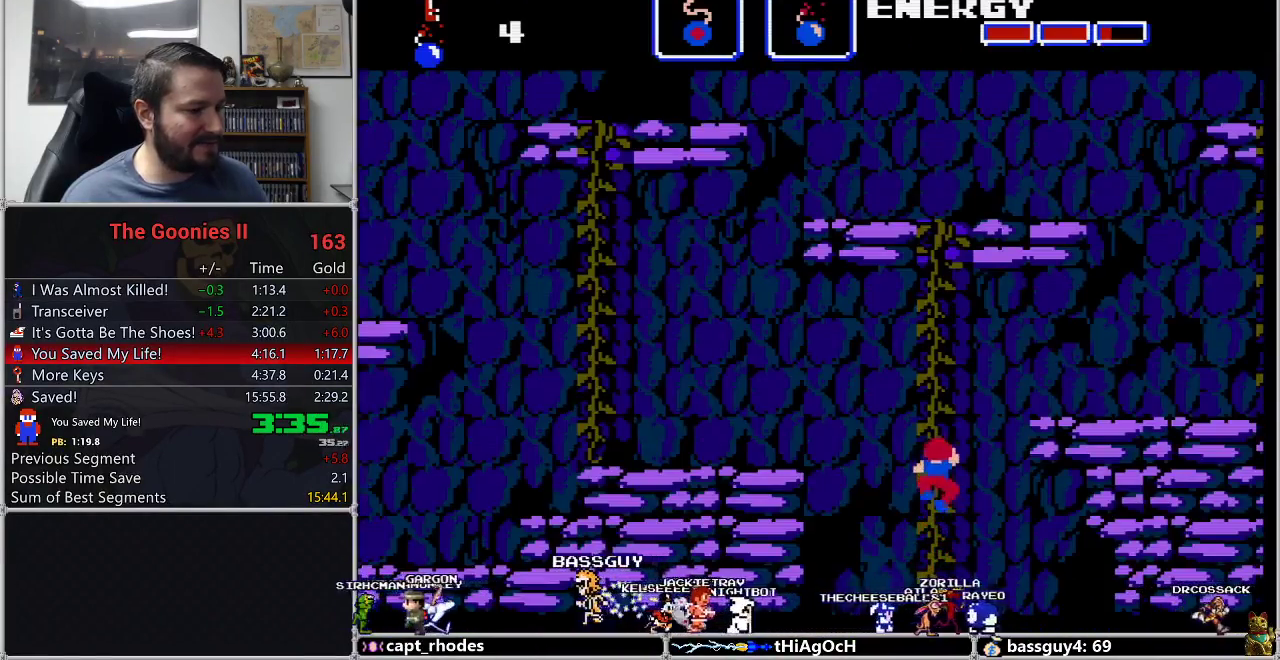
{"buttons": ["DPAD_UP"], "events": []}
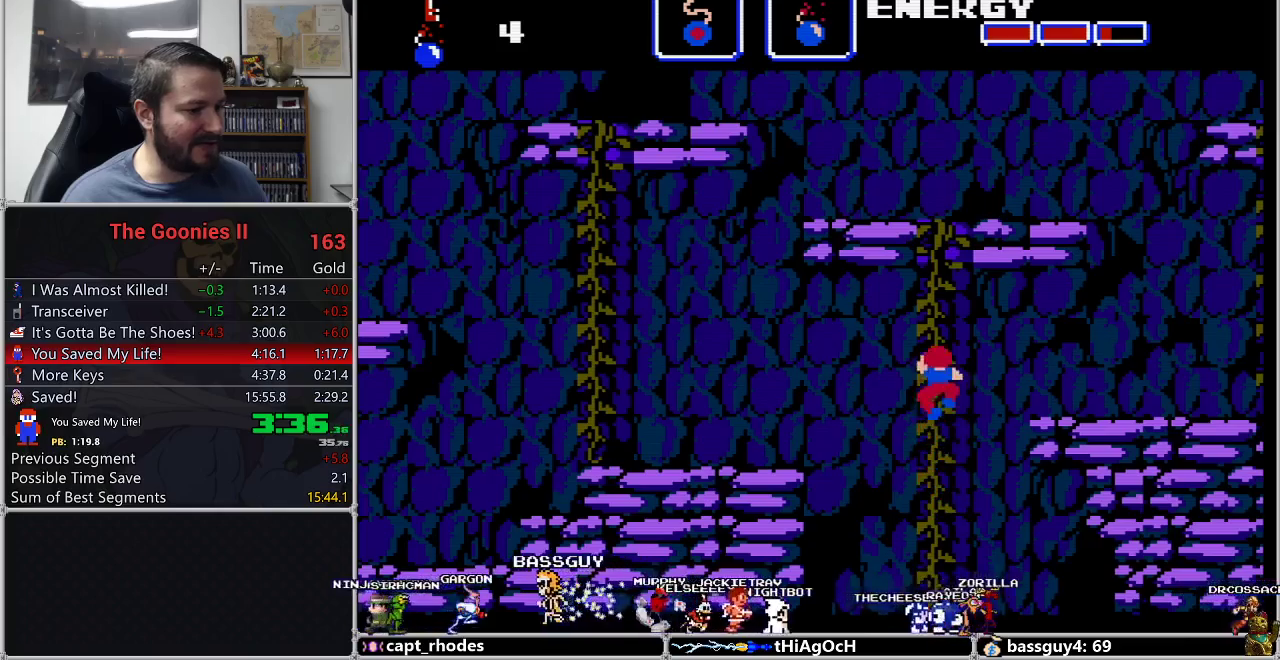
{"buttons": ["DPAD_UP"], "events": []}
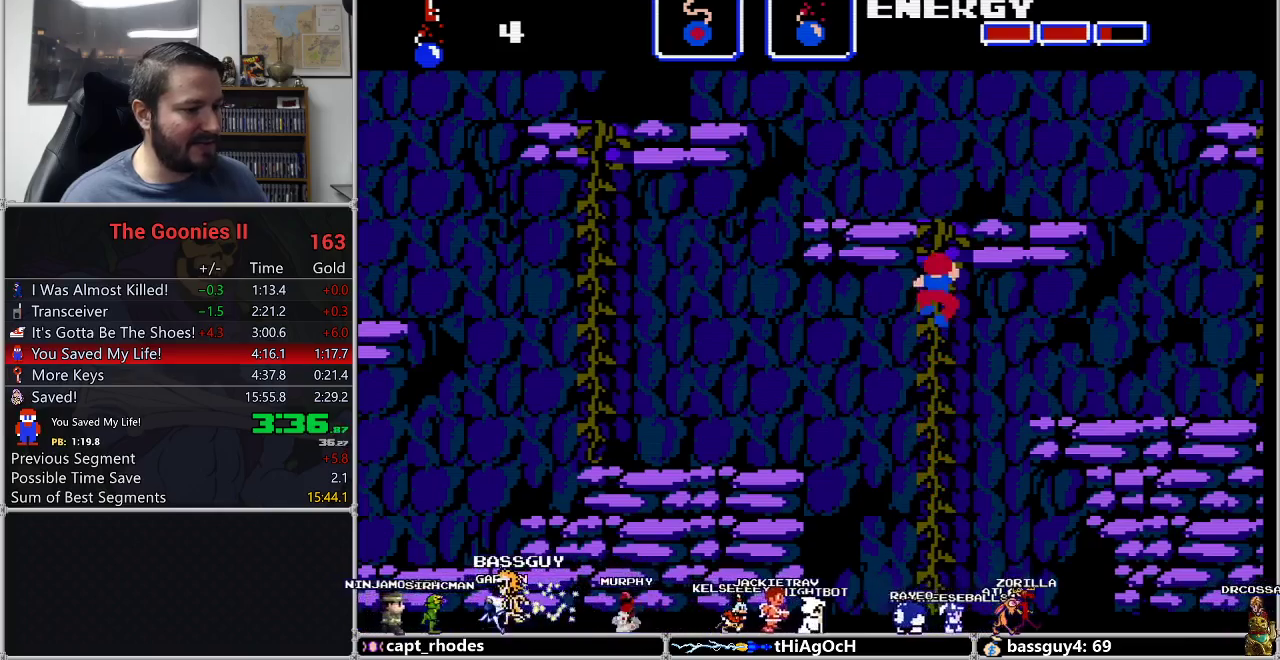
{"buttons": ["DPAD_UP"], "events": []}
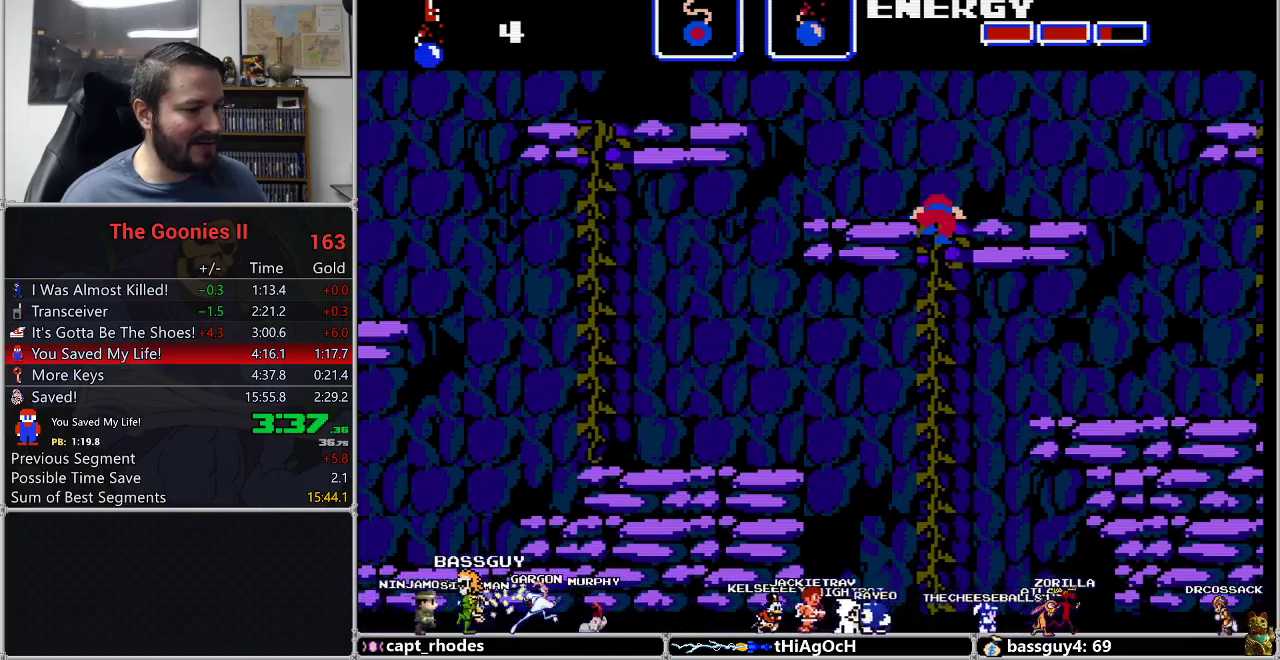
{"buttons": ["A", "DPAD_RIGHT"], "events": [[267, "DPAD_UP", "up"], [300, "DPAD_LEFT", "down"], [450, "DPAD_LEFT", "up"], [483, "A", "down"], [483, "DPAD_RIGHT", "down"]]}
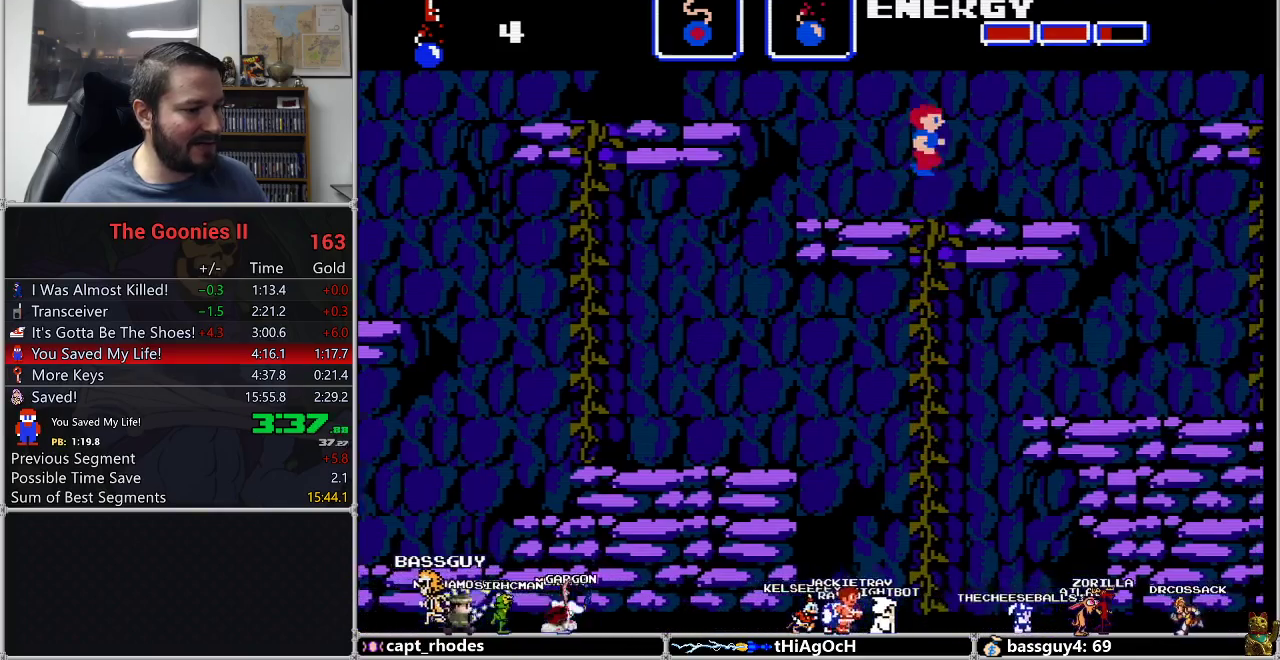
{"buttons": ["DPAD_RIGHT"], "events": [[83, "A", "up"]]}
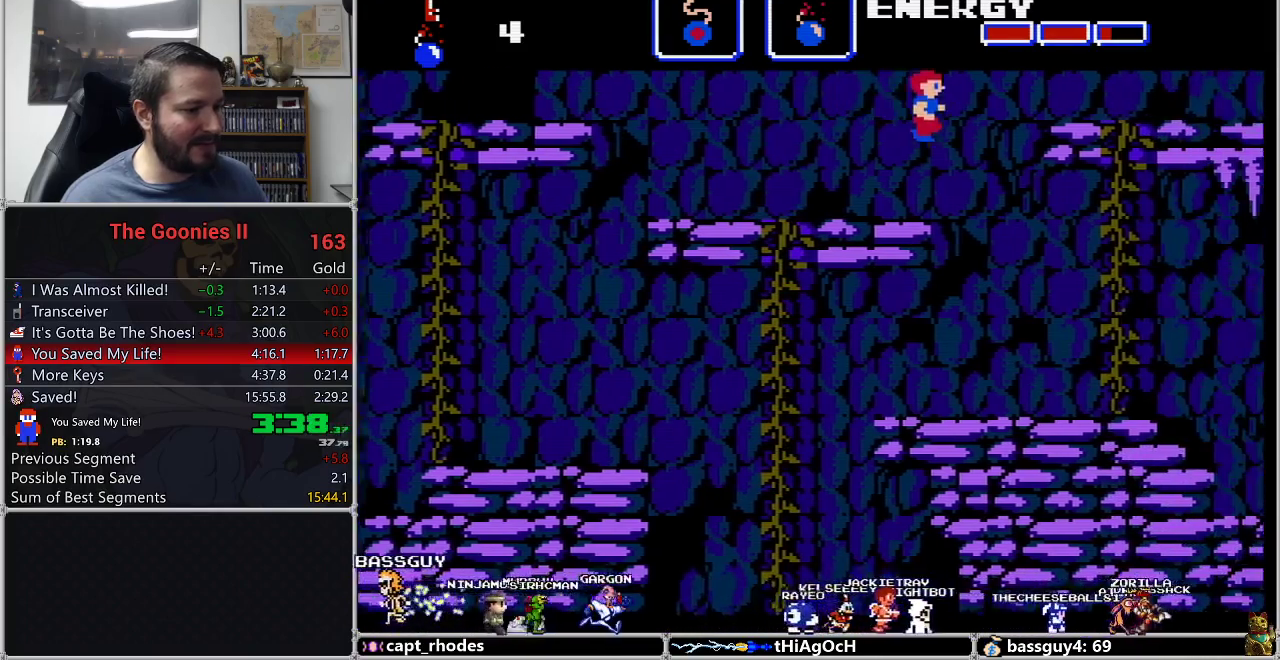
{"buttons": ["DPAD_RIGHT"], "events": []}
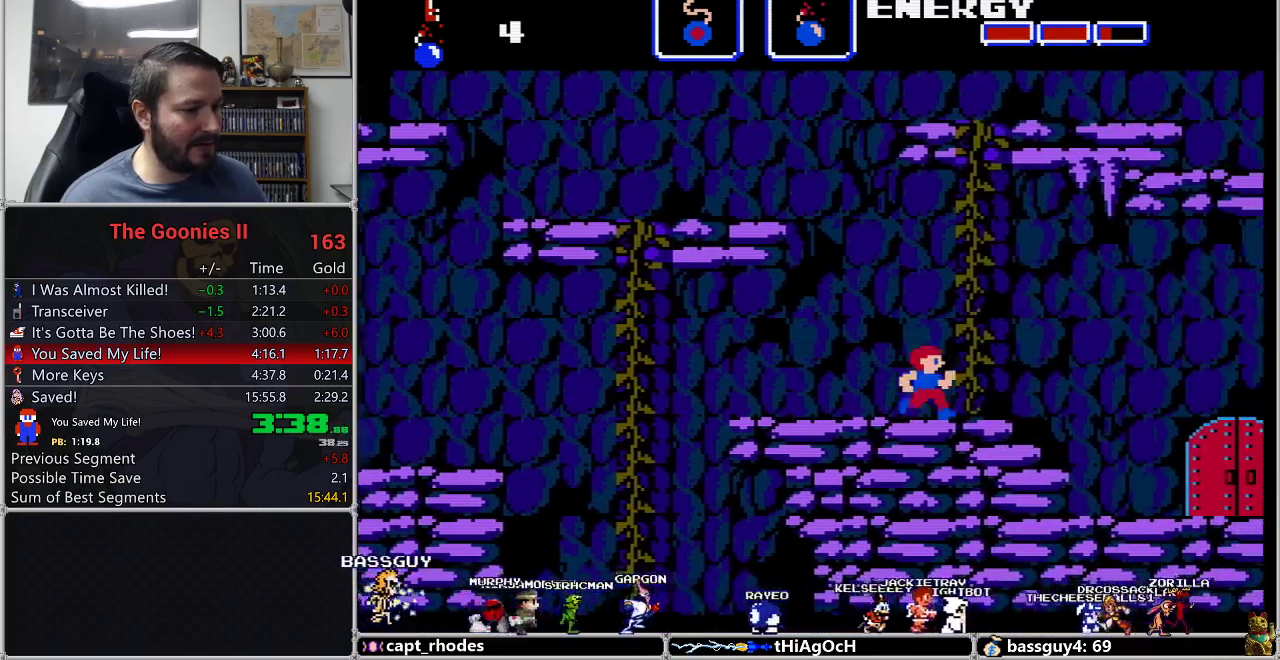
{"buttons": ["DPAD_RIGHT"], "events": [[150, "A", "down"], [200, "A", "up"]]}
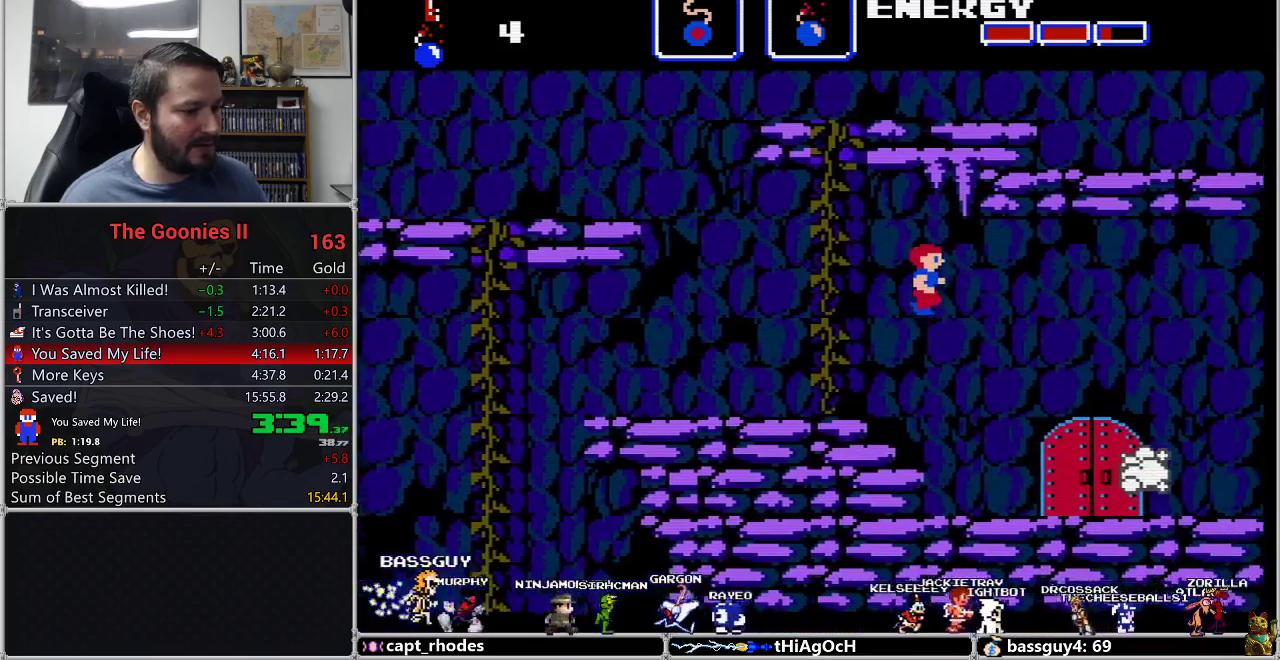
{"buttons": ["DPAD_RIGHT"], "events": []}
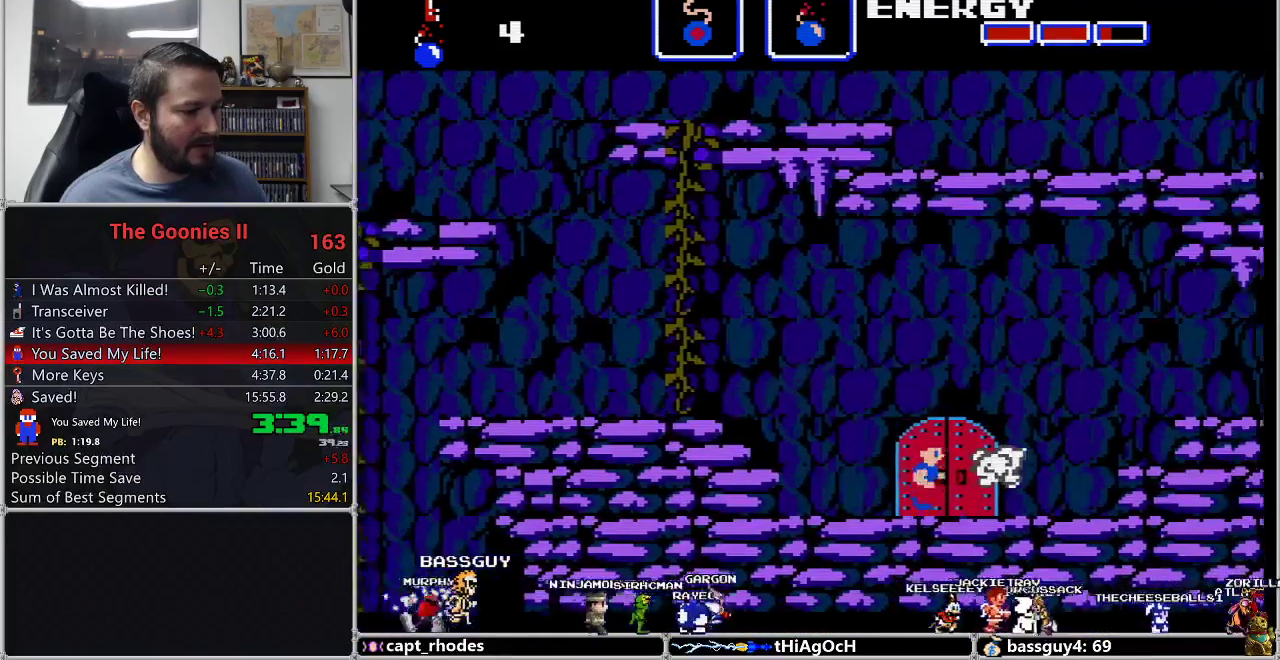
{"buttons": [], "events": [[150, "DPAD_RIGHT", "up"], [167, "DPAD_UP", "down"], [267, "DPAD_UP", "up"]]}
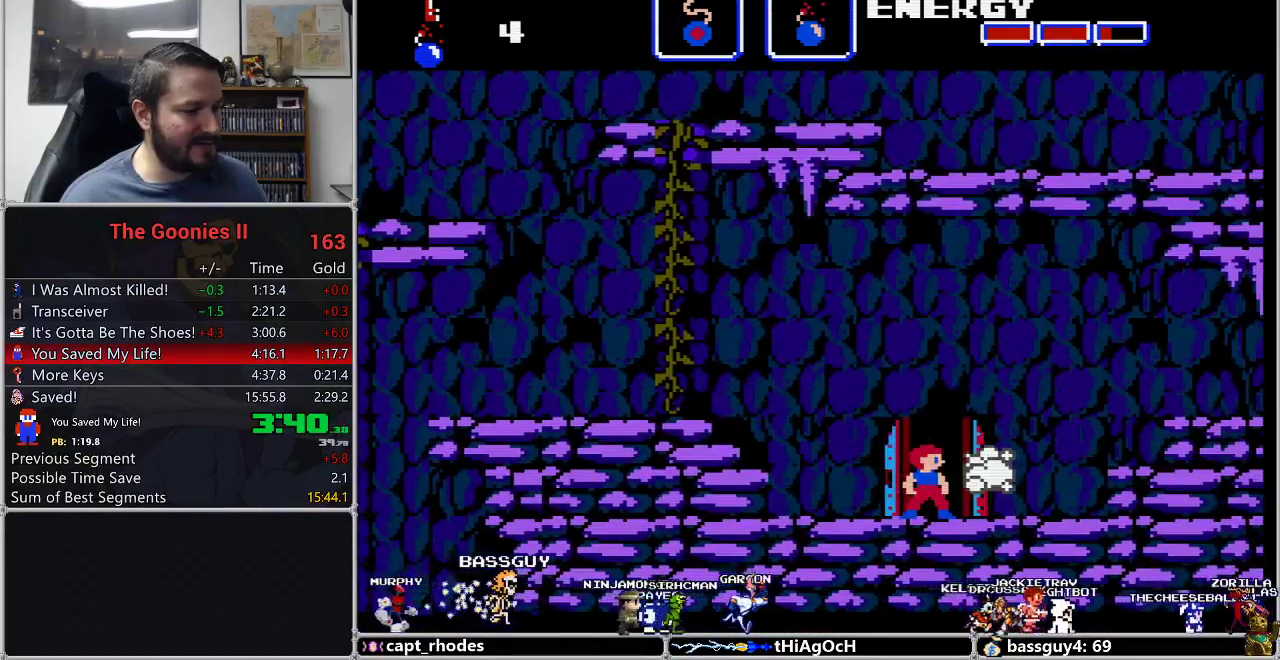
{"buttons": [], "events": []}
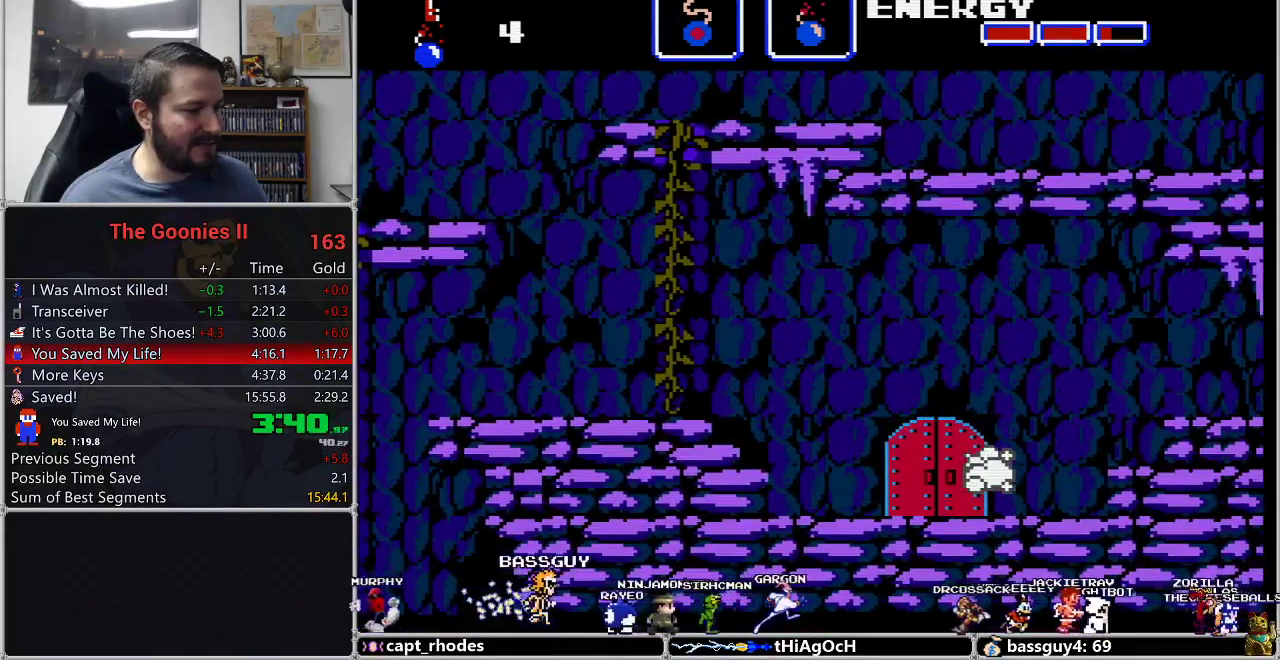
{"buttons": [], "events": []}
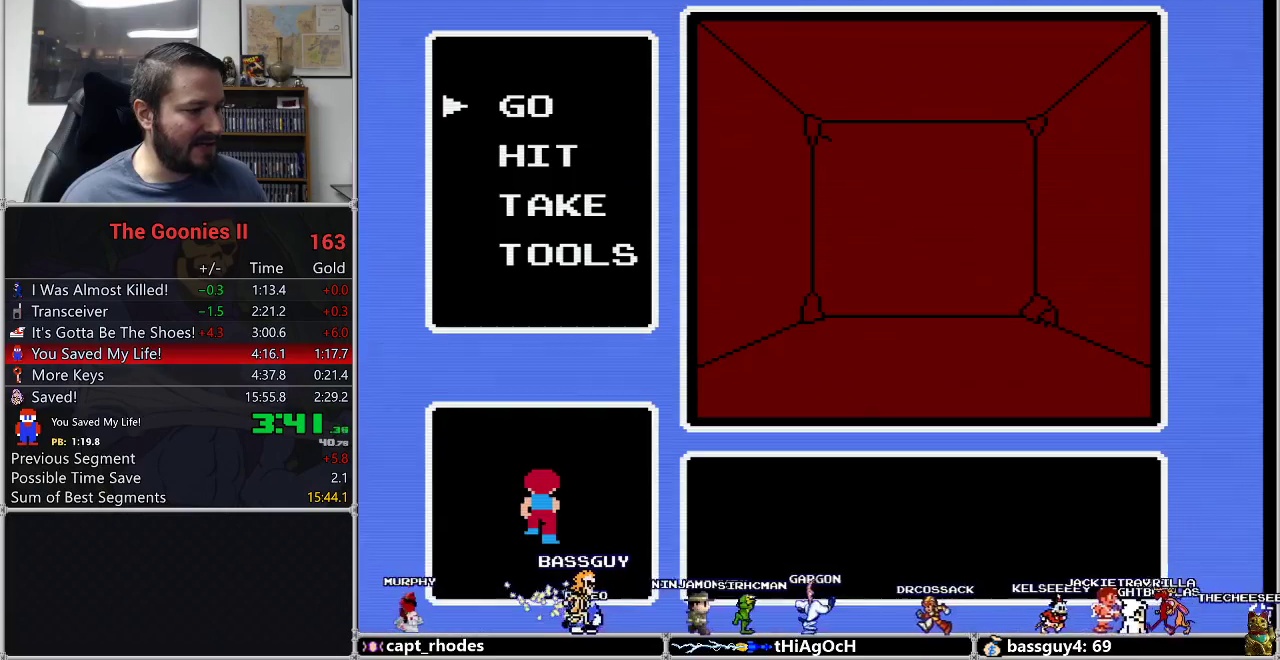
{"buttons": [], "events": [[33, "DPAD_UP", "down"], [100, "DPAD_UP", "up"], [133, "A", "down"], [200, "A", "up"]]}
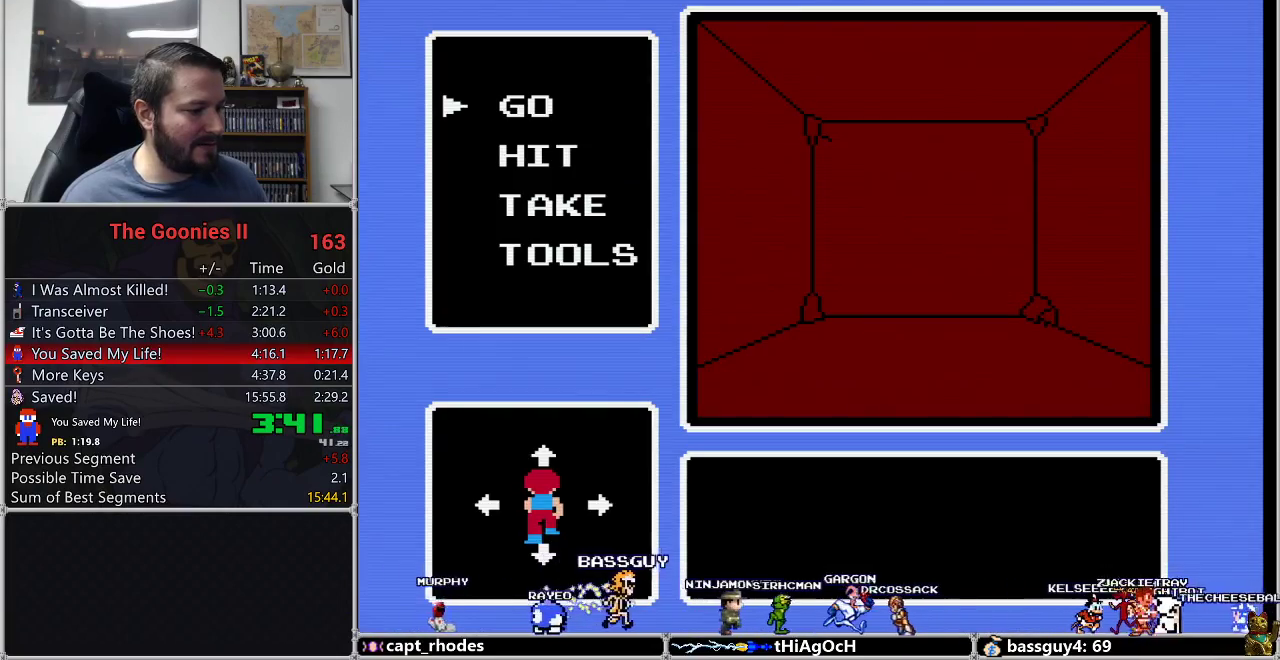
{"buttons": ["A"], "events": [[133, "START", "down"], [267, "START", "up"], [333, "DPAD_UP", "down"], [400, "DPAD_UP", "up"], [433, "A", "down"]]}
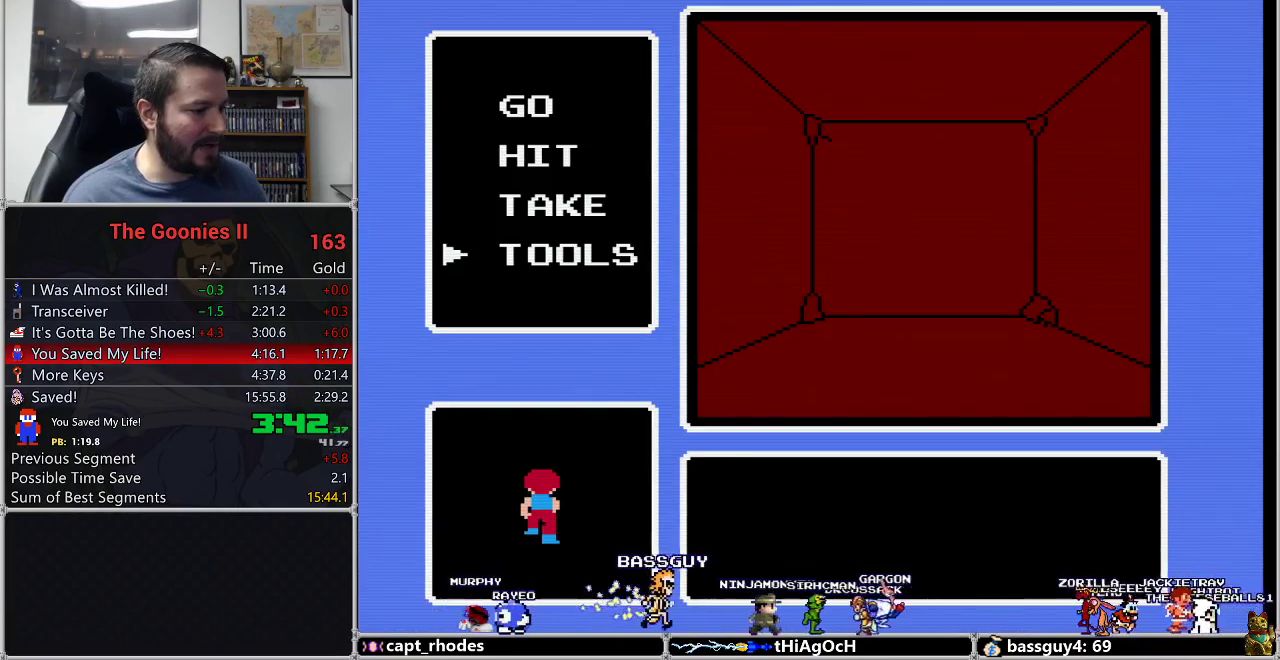
{"buttons": [], "events": [[33, "A", "up"], [83, "A", "down"], [150, "A", "up"]]}
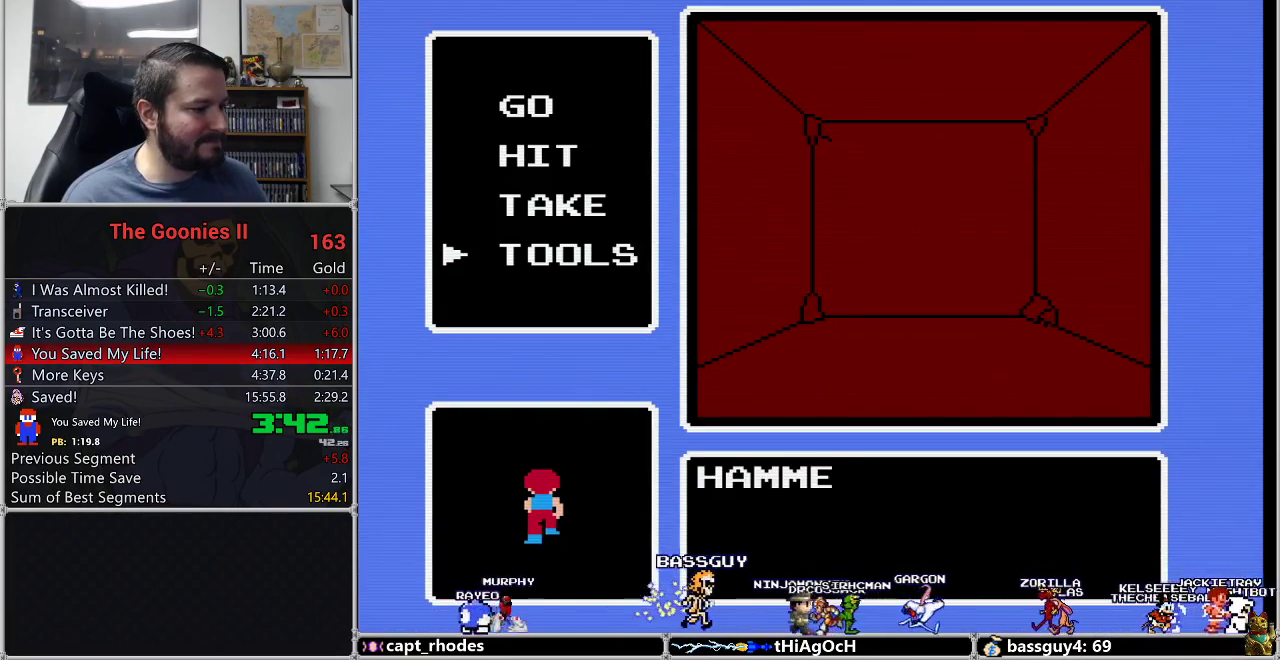
{"buttons": ["DPAD_RIGHT"], "events": [[283, "A", "down"], [383, "DPAD_RIGHT", "down"], [417, "A", "up"]]}
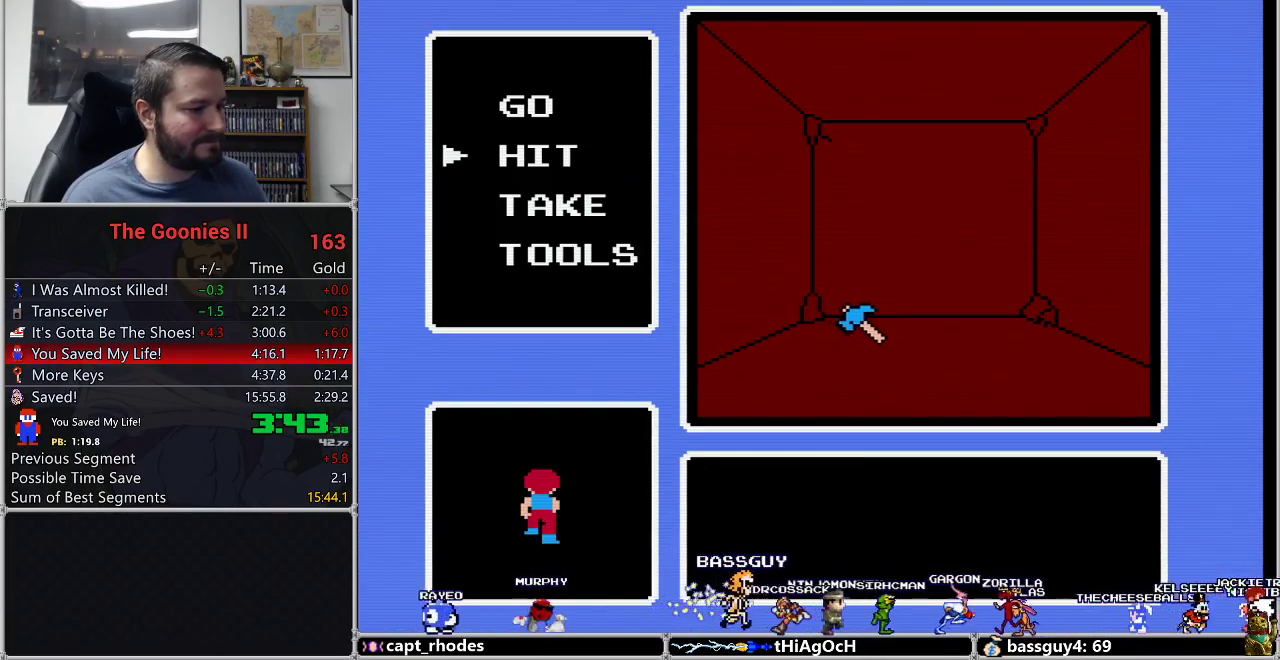
{"buttons": ["DPAD_UP"], "events": [[233, "DPAD_UP", "down"], [267, "DPAD_RIGHT", "up"]]}
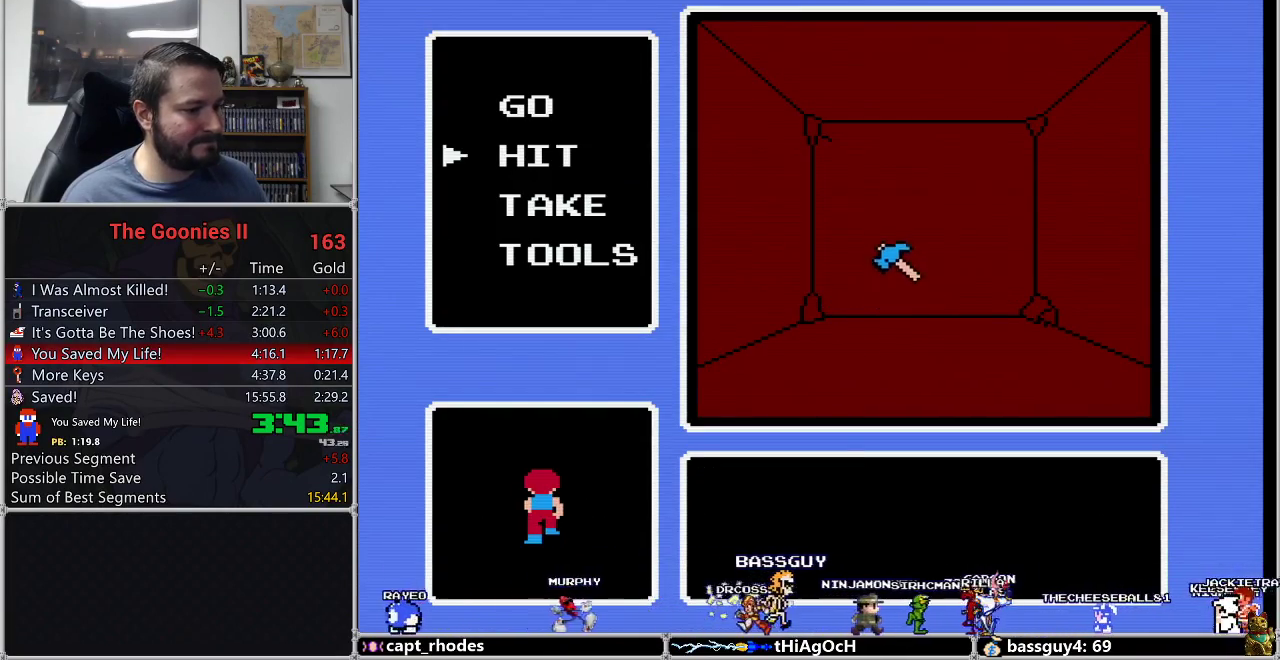
{"buttons": ["A"], "events": [[133, "A", "down"], [133, "DPAD_UP", "up"], [300, "A", "up"], [383, "DPAD_UP", "down"], [467, "A", "down"], [467, "DPAD_UP", "up"]]}
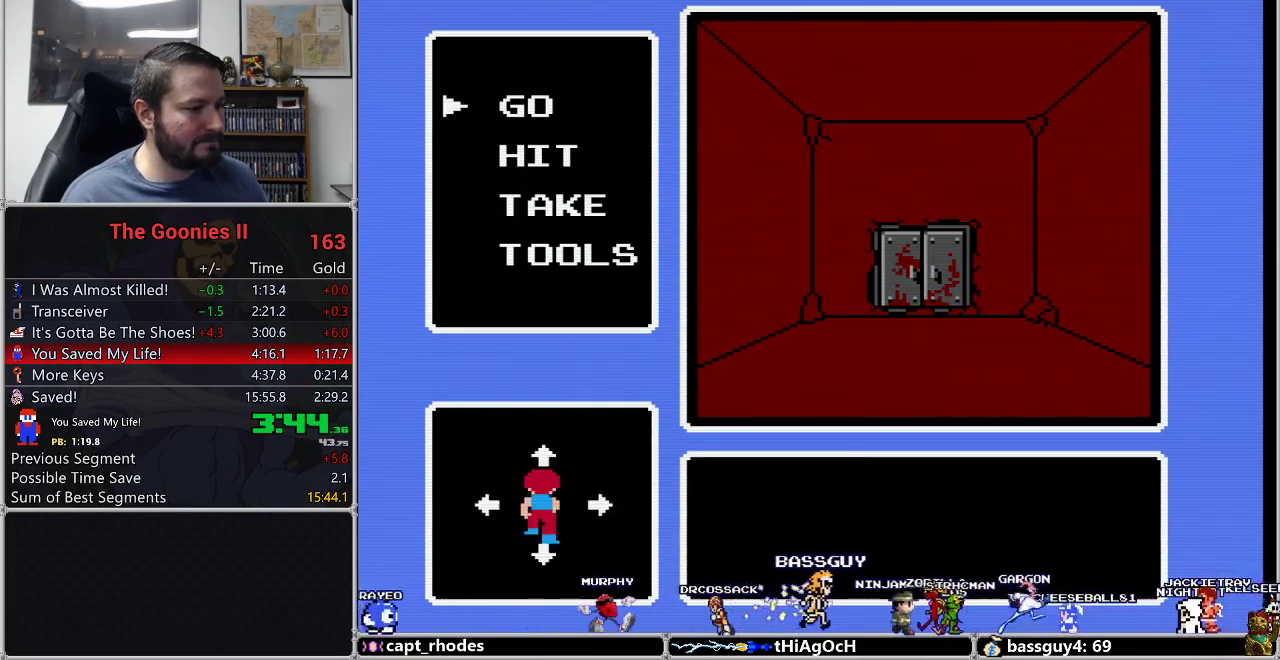
{"buttons": ["A", "DPAD_UP"], "events": [[50, "A", "up"], [100, "DPAD_UP", "down"], [183, "DPAD_UP", "up"], [267, "A", "down"], [483, "DPAD_UP", "down"]]}
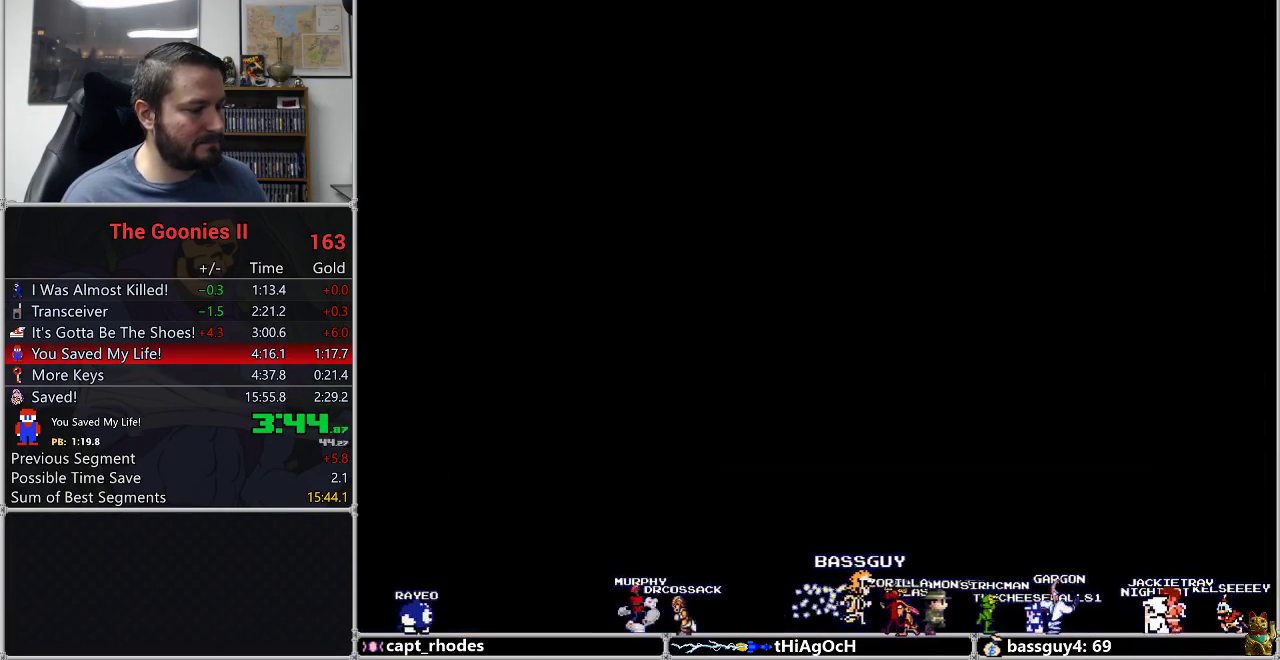
{"buttons": ["DPAD_RIGHT"], "events": [[17, "A", "up"], [17, "DPAD_UP", "up"], [67, "DPAD_RIGHT", "down"]]}
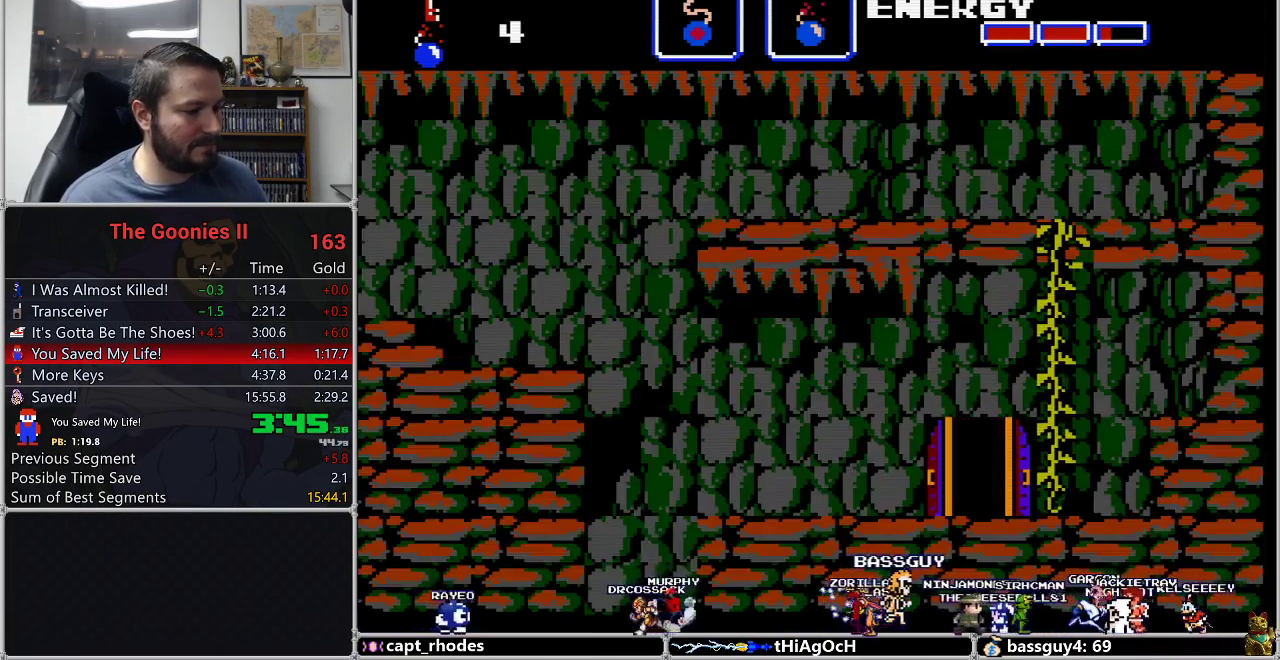
{"buttons": ["DPAD_RIGHT"], "events": []}
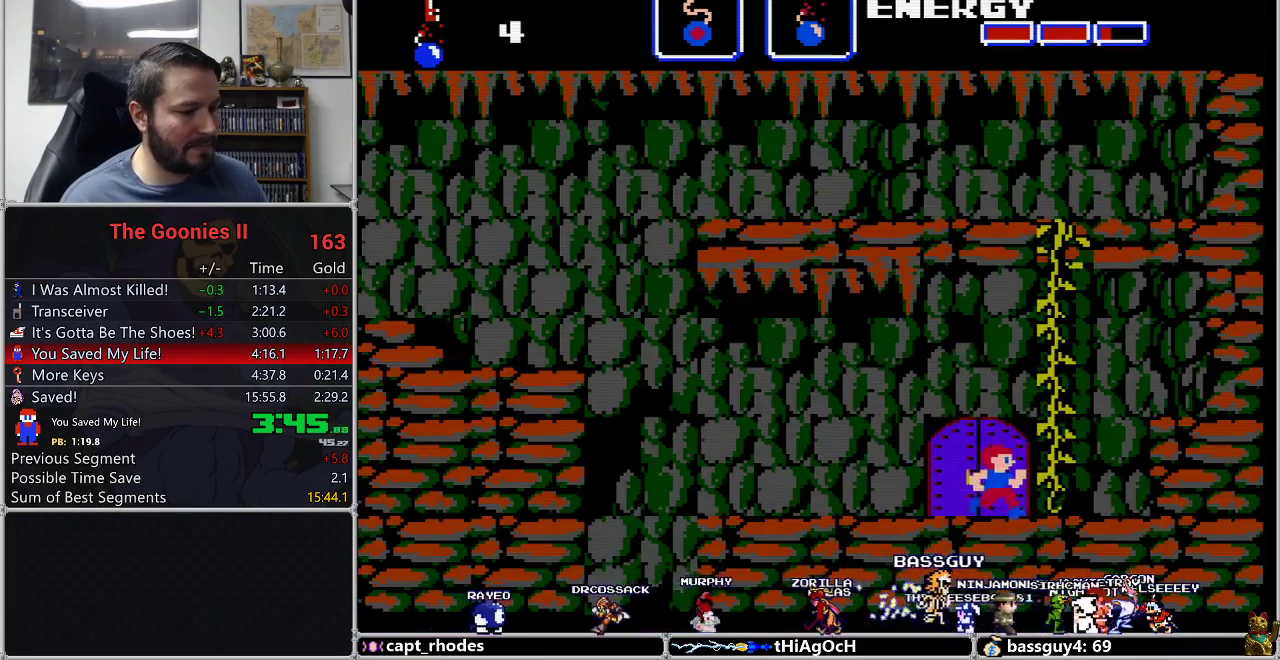
{"buttons": ["DPAD_UP"], "events": [[267, "DPAD_UP", "down"], [300, "DPAD_RIGHT", "up"]]}
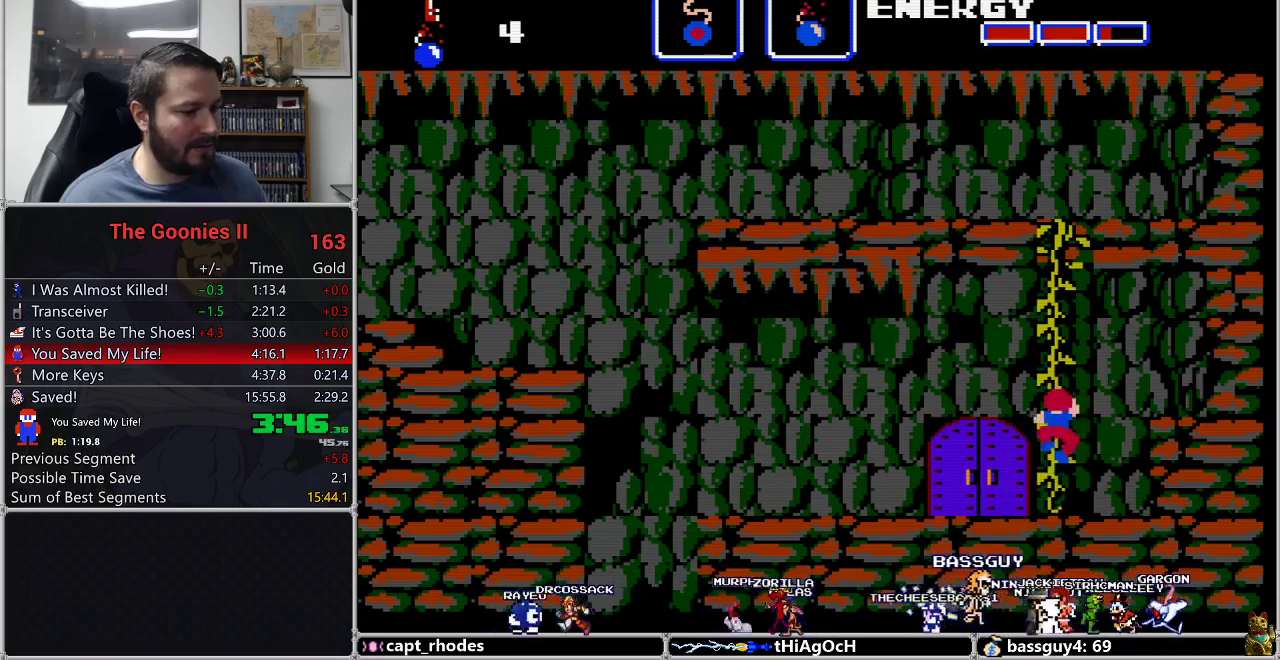
{"buttons": ["DPAD_UP"], "events": []}
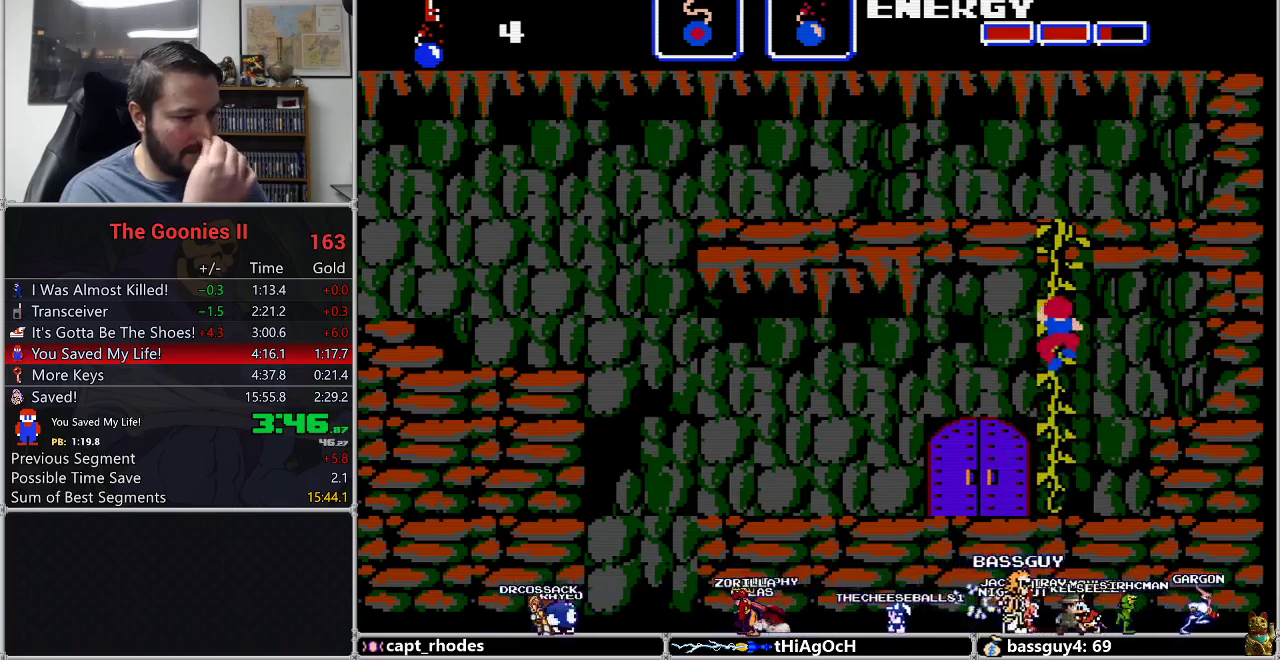
{"buttons": ["DPAD_UP"], "events": []}
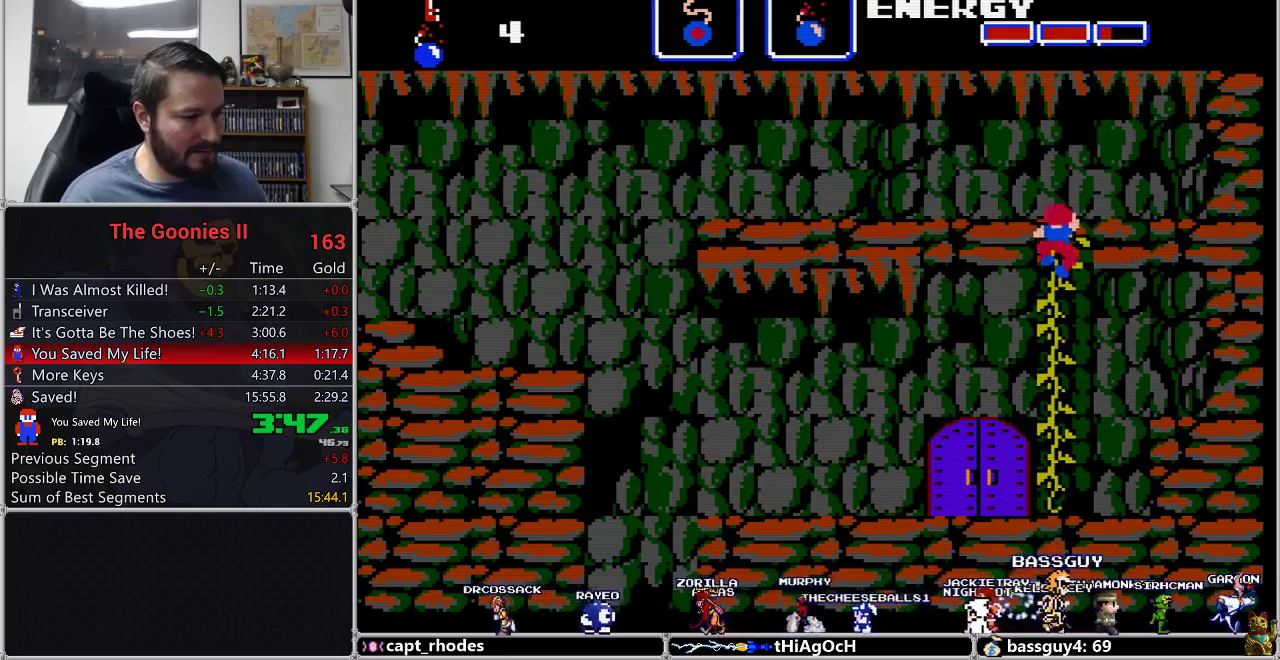
{"buttons": ["DPAD_LEFT"], "events": [[433, "DPAD_LEFT", "down"], [433, "DPAD_UP", "up"]]}
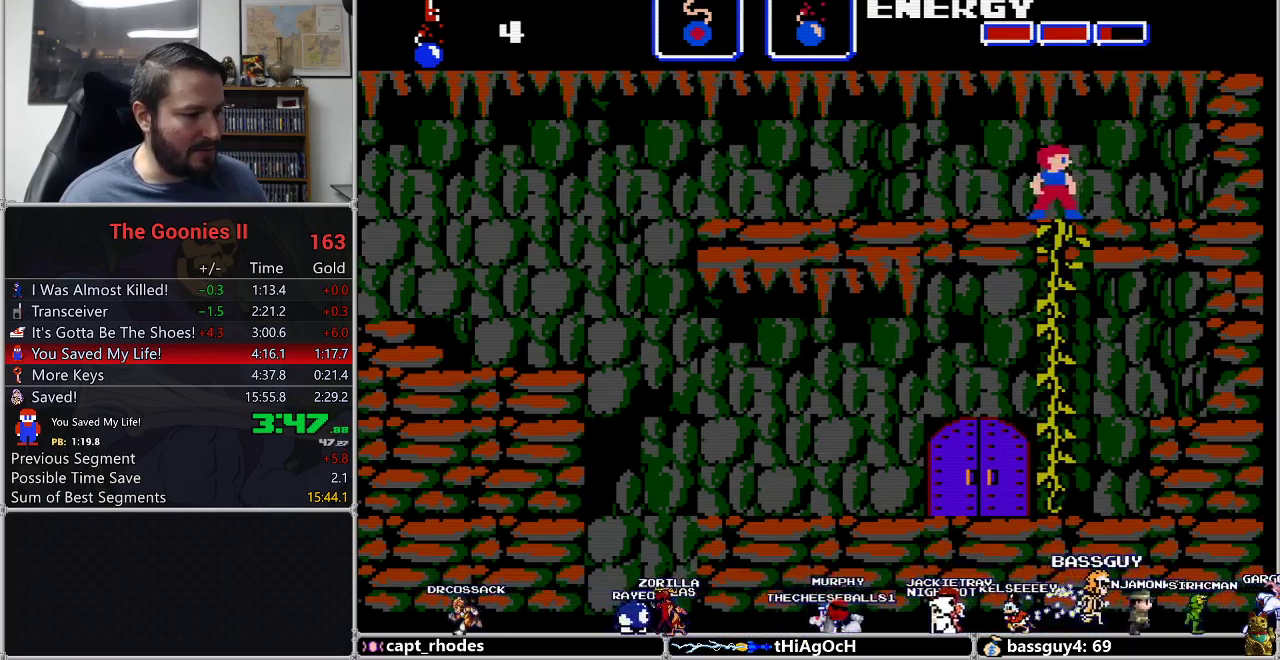
{"buttons": ["DPAD_LEFT"], "events": []}